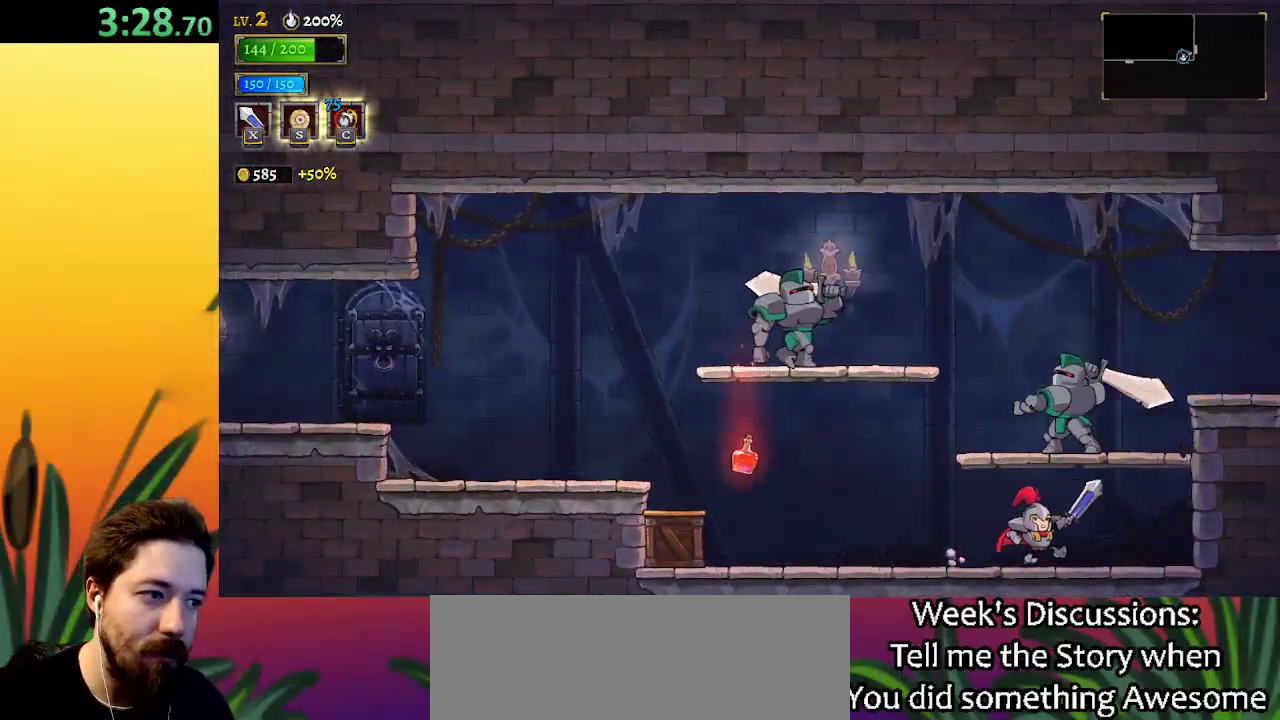
Gameplay with keyboard; each line is a JSON object with the keys held at the frame after it. "events" lists presses ("down") and releases ("up") of "a", "c", "d", "down", "left", "right", "s", "up", "x" and "z" between this image and that frame as [ms after this image, input, new state], when the widget could be followed in between. No other keys are recorded. Mouse input is not recorded.
{"keys": ["right", "z"], "events": [[267, "z", "down"]]}
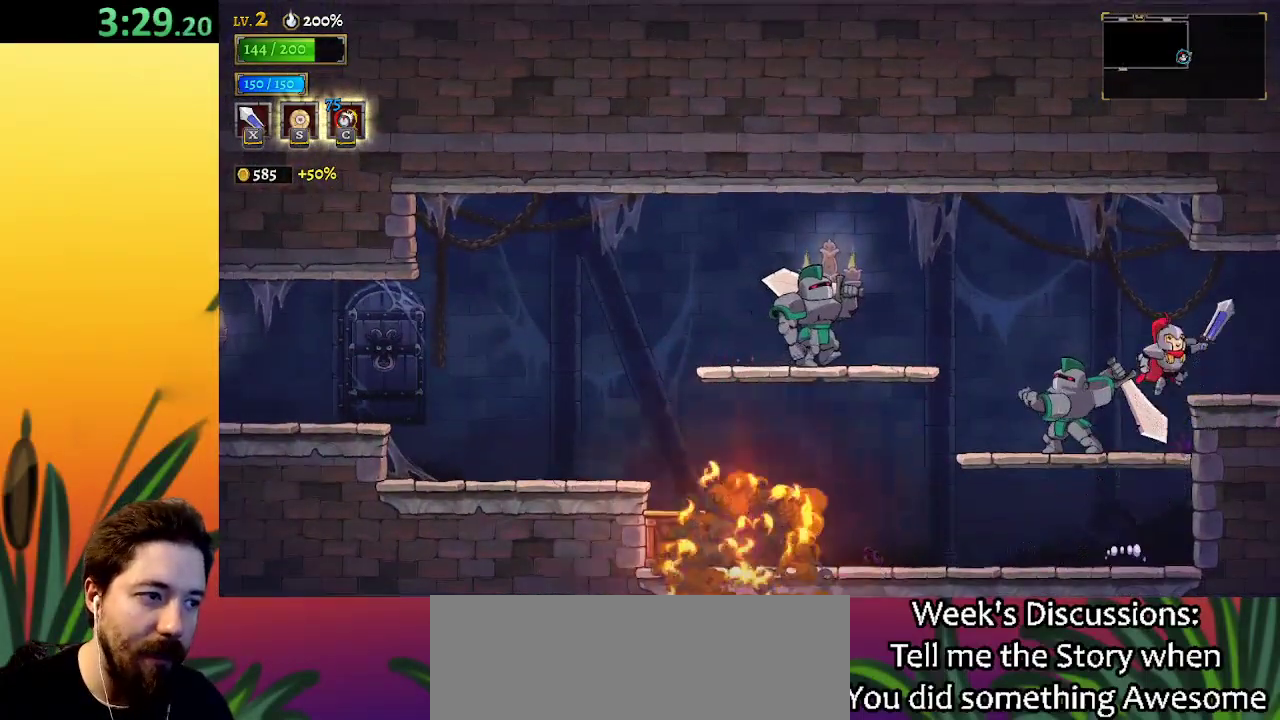
{"keys": [], "events": [[133, "z", "up"], [500, "right", "up"]]}
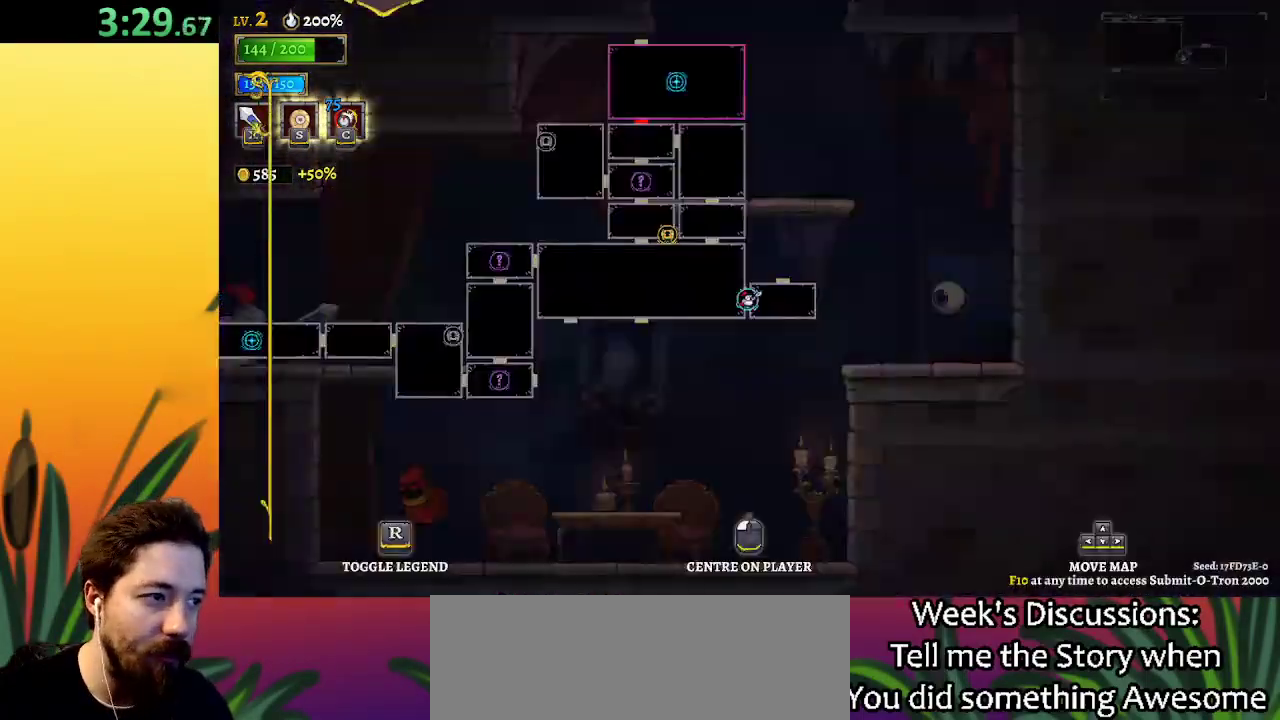
{"keys": [], "events": []}
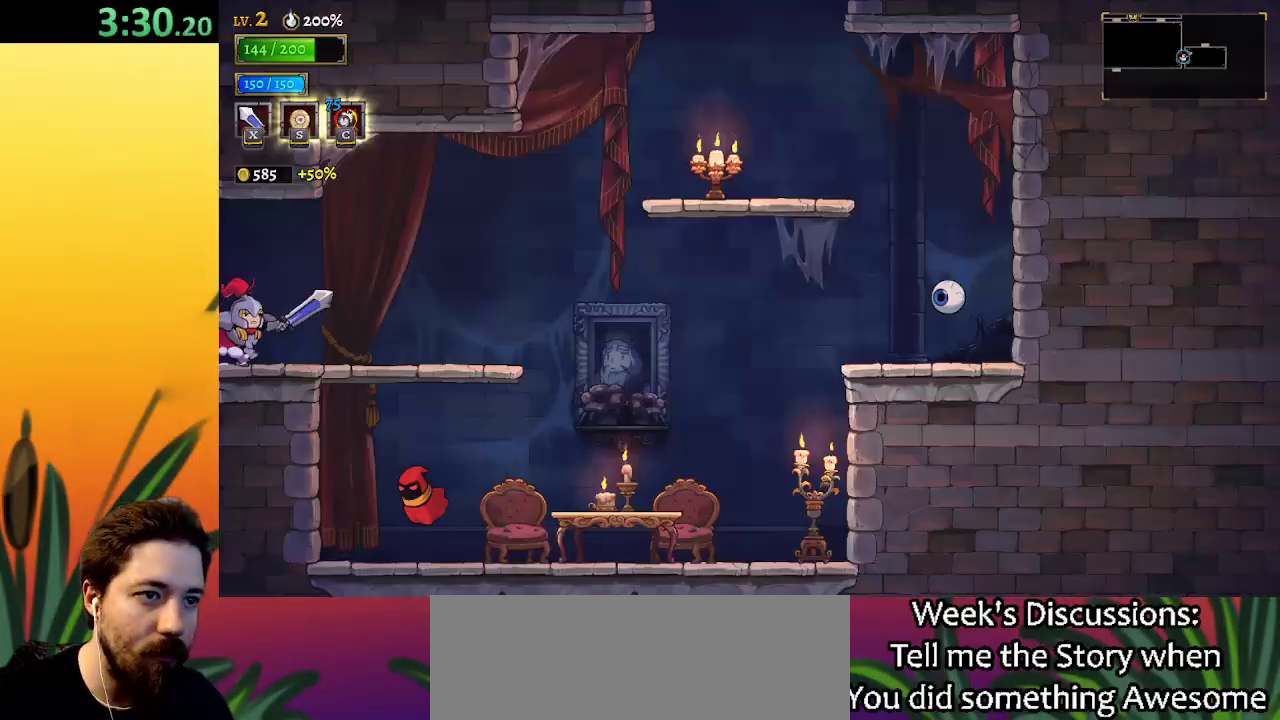
{"keys": ["right"], "events": [[17, "right", "down"]]}
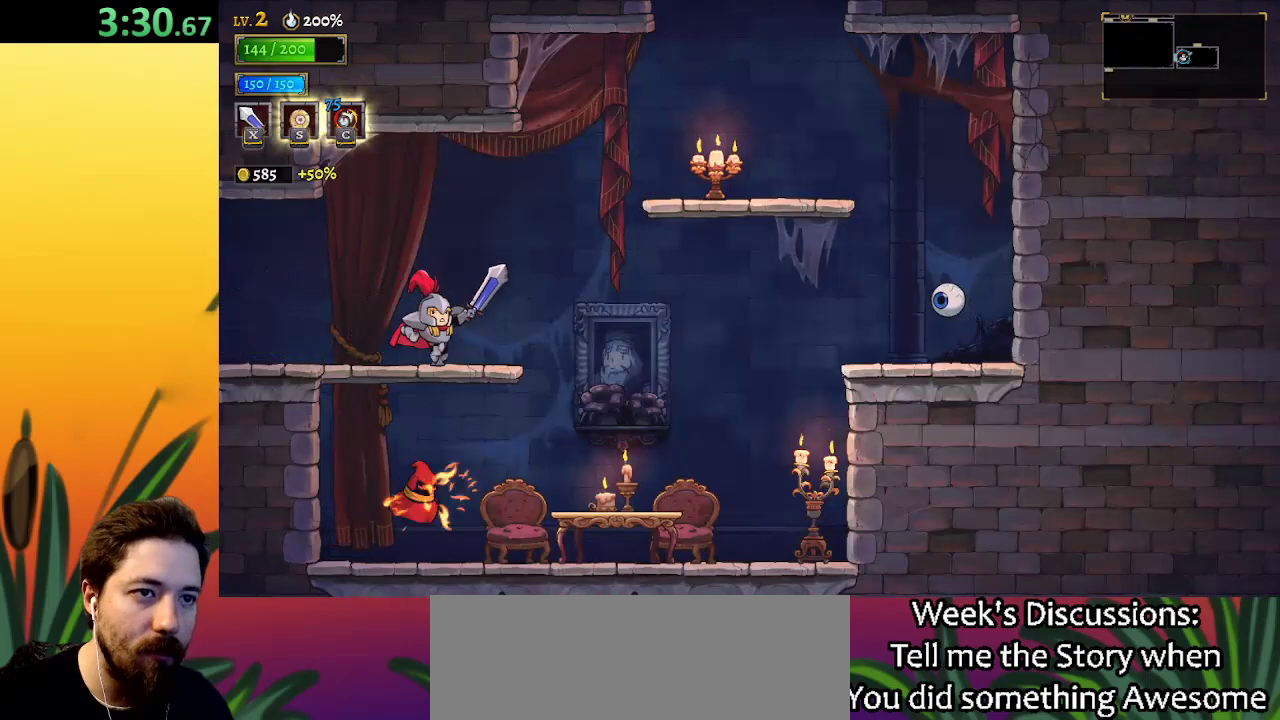
{"keys": ["right"], "events": [[133, "z", "down"], [467, "z", "up"]]}
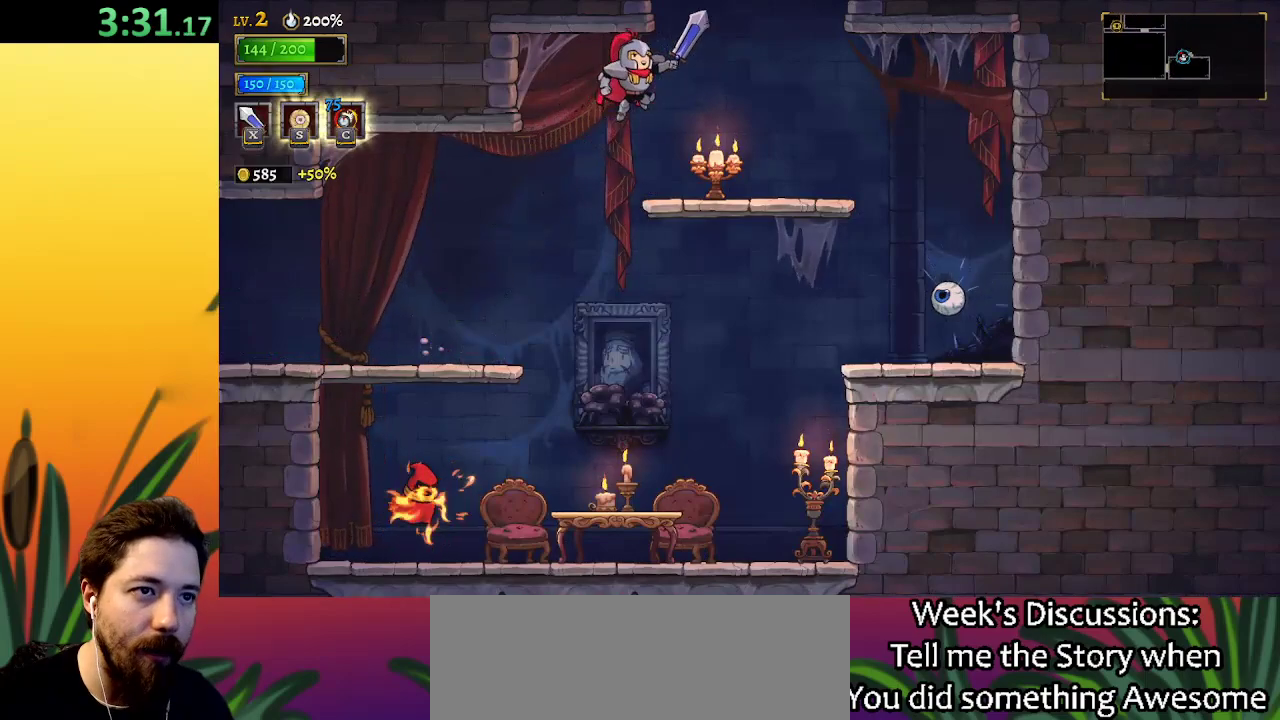
{"keys": [], "events": [[50, "down", "down"], [250, "down", "up"], [283, "right", "up"]]}
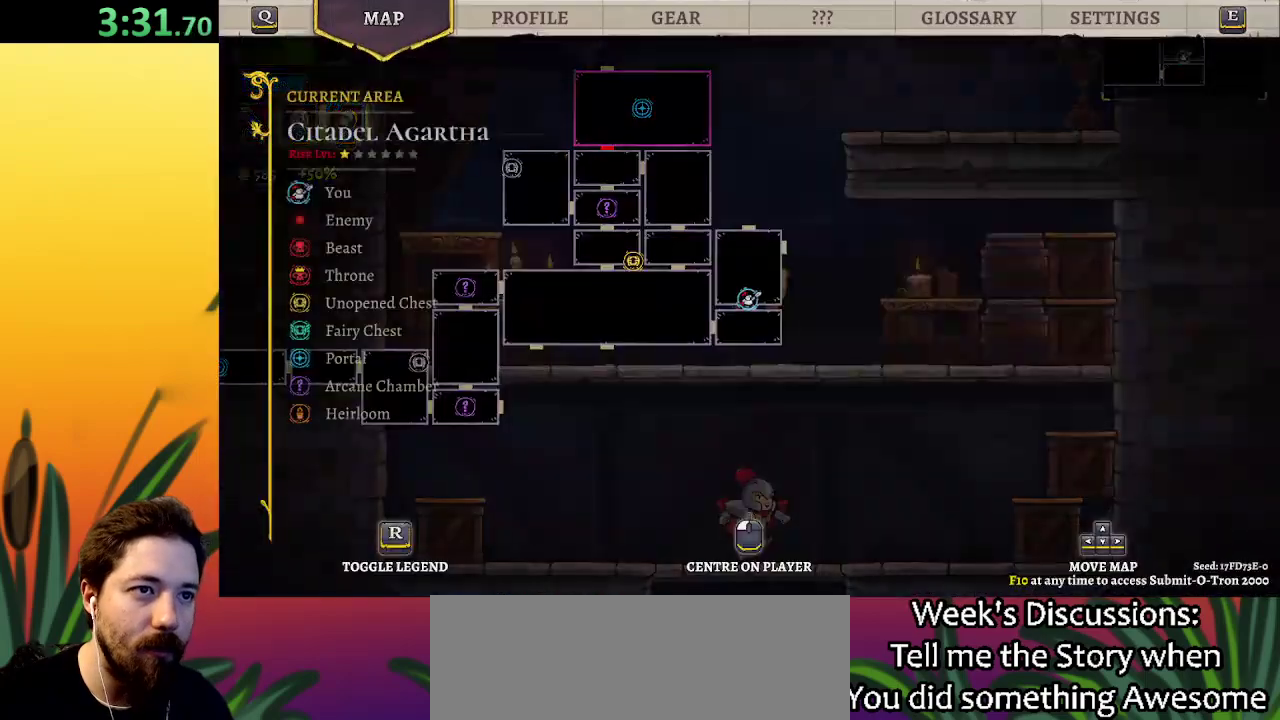
{"keys": ["left"], "events": [[450, "left", "down"]]}
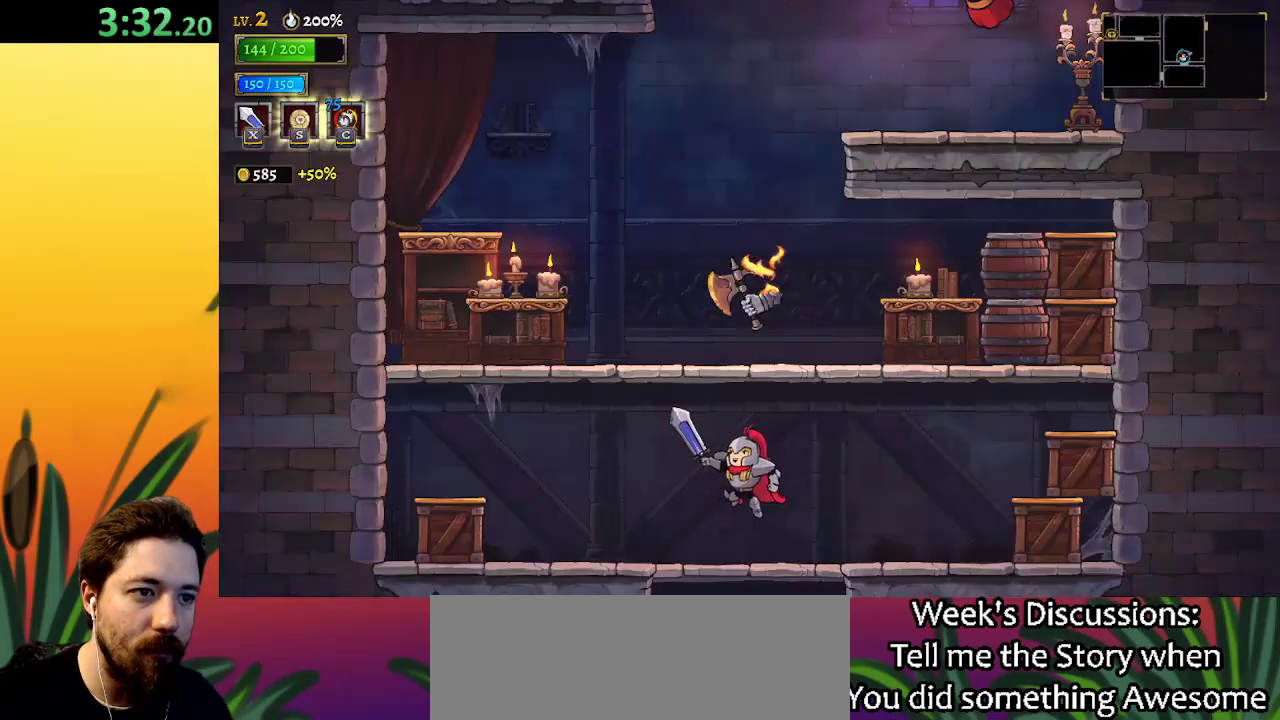
{"keys": ["x"], "events": [[317, "right", "down"], [367, "left", "up"], [450, "right", "up"], [500, "x", "down"]]}
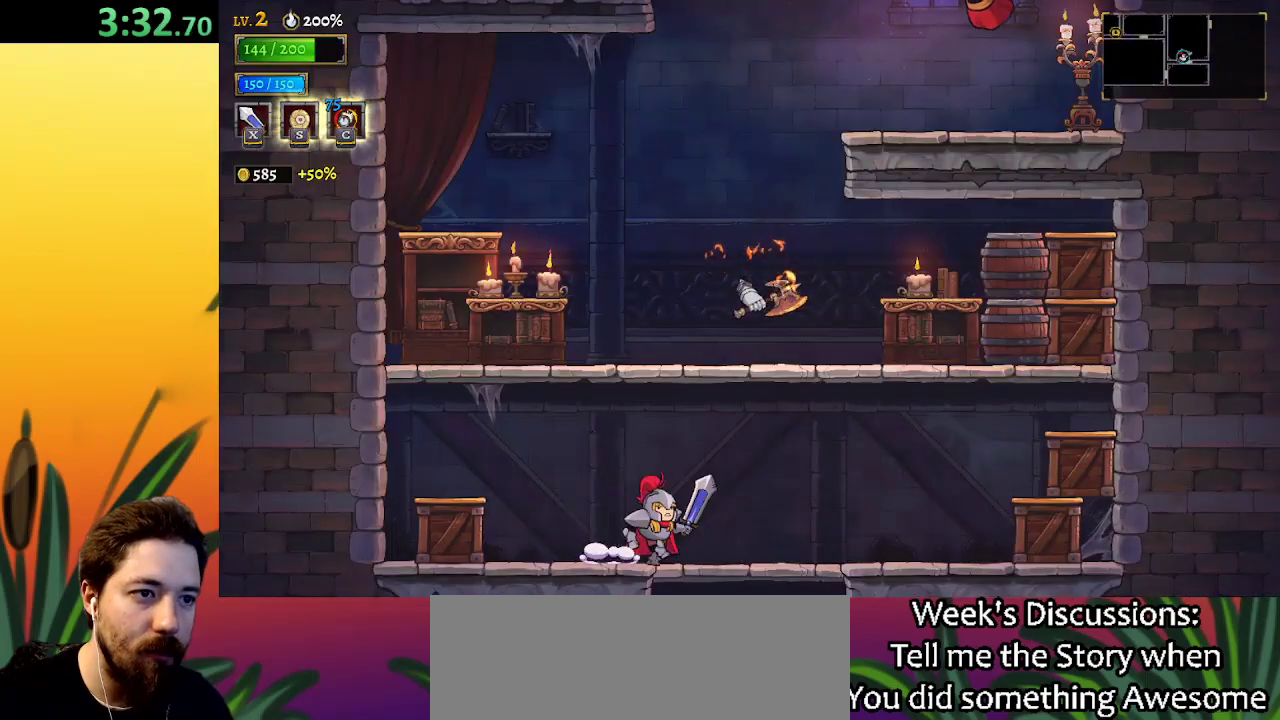
{"keys": ["z"], "events": [[50, "z", "down"], [467, "x", "up"]]}
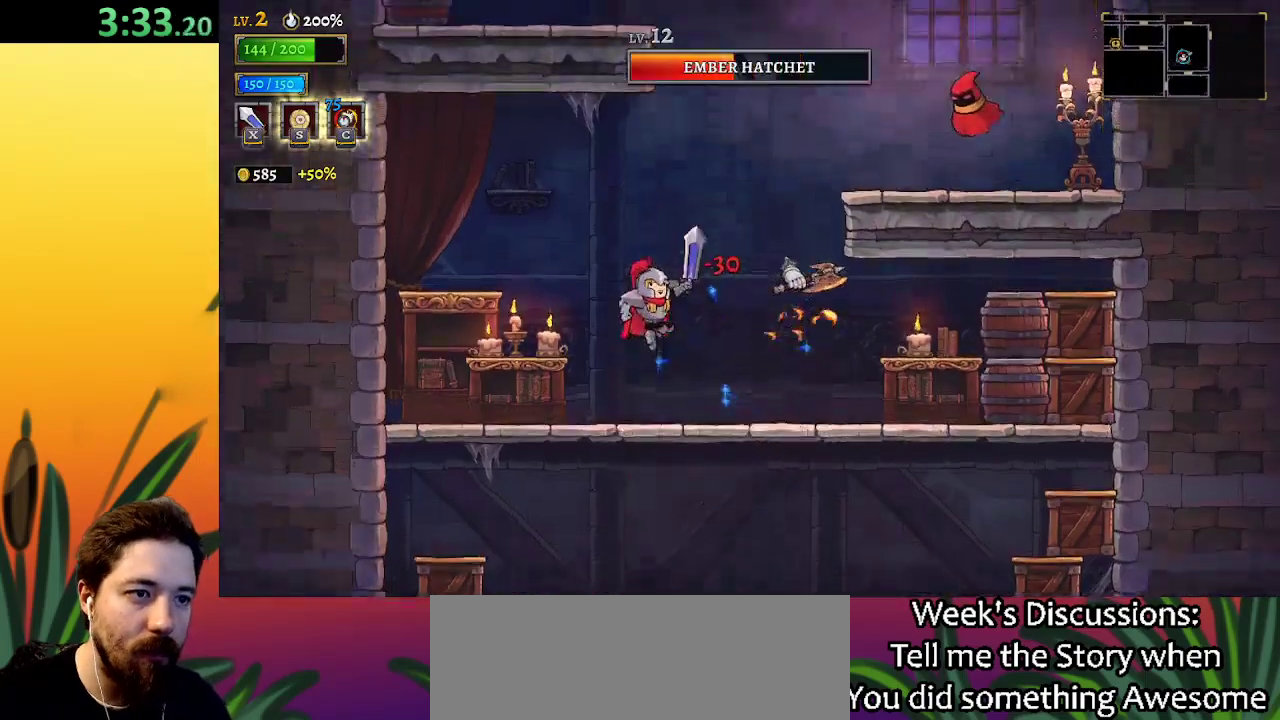
{"keys": ["left"], "events": [[17, "right", "down"], [17, "z", "up"], [67, "x", "down"], [167, "x", "up"], [217, "right", "up"], [250, "left", "down"]]}
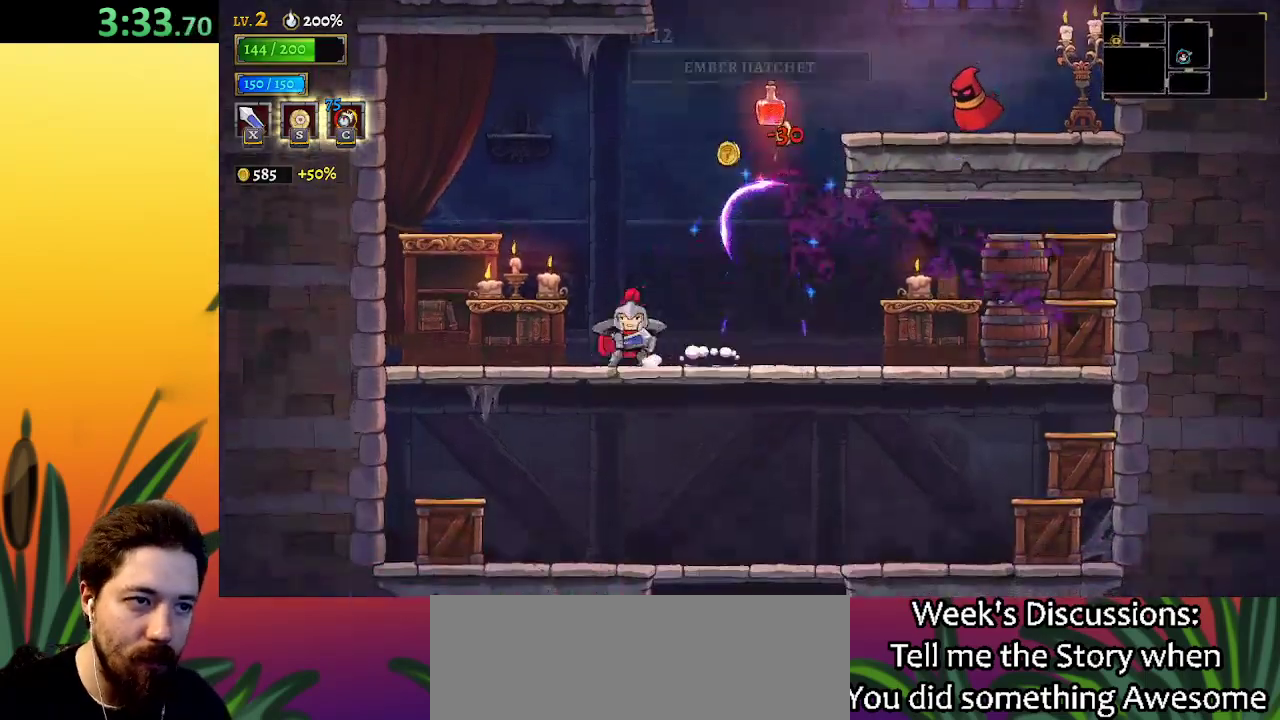
{"keys": ["right"], "events": [[183, "left", "up"], [333, "right", "down"]]}
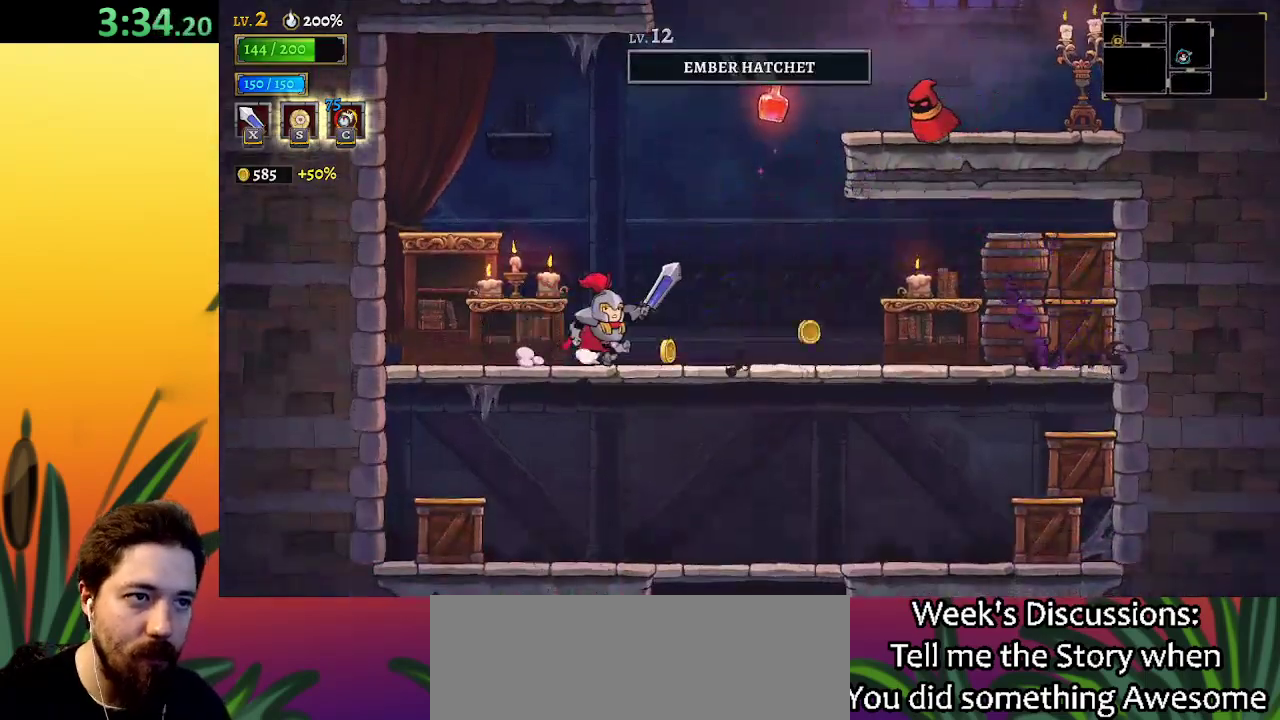
{"keys": ["right"], "events": [[67, "d", "down"], [300, "d", "up"]]}
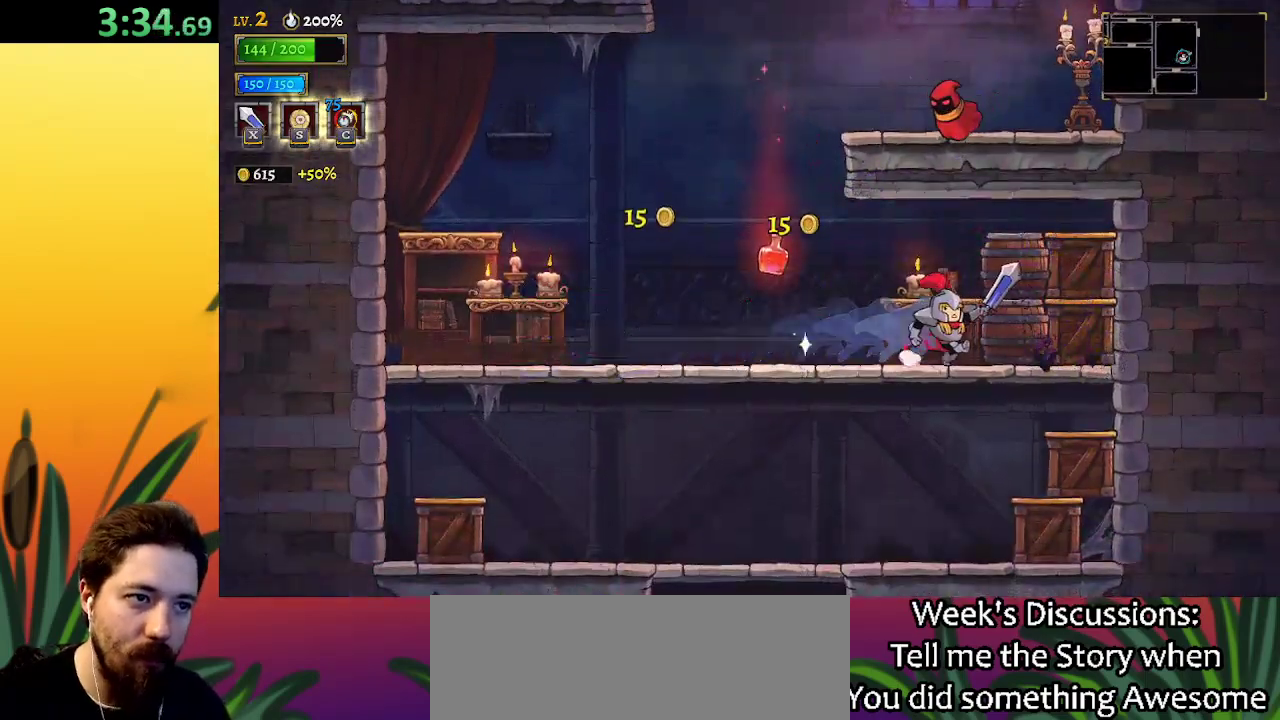
{"keys": ["left"], "events": [[17, "right", "up"], [150, "z", "down"], [200, "x", "down"], [250, "left", "down"], [300, "z", "up"], [350, "x", "up"]]}
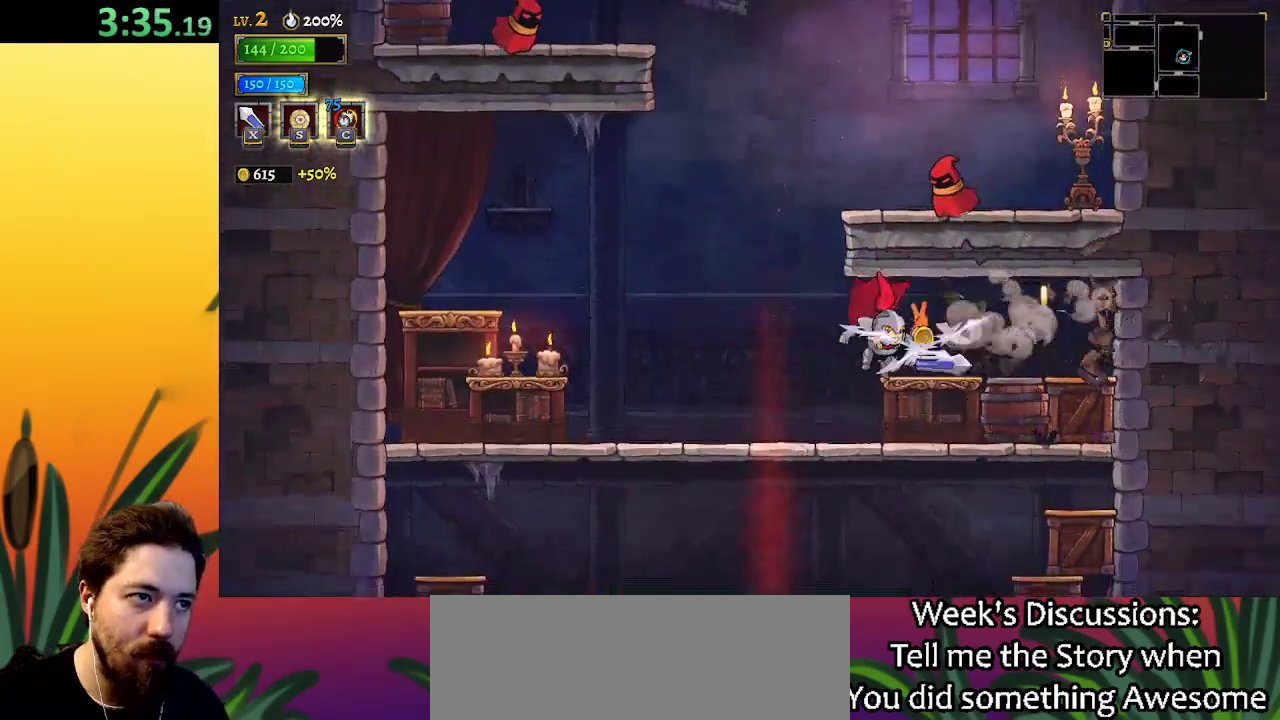
{"keys": ["right", "z"], "events": [[367, "left", "up"], [417, "right", "down"], [467, "z", "down"]]}
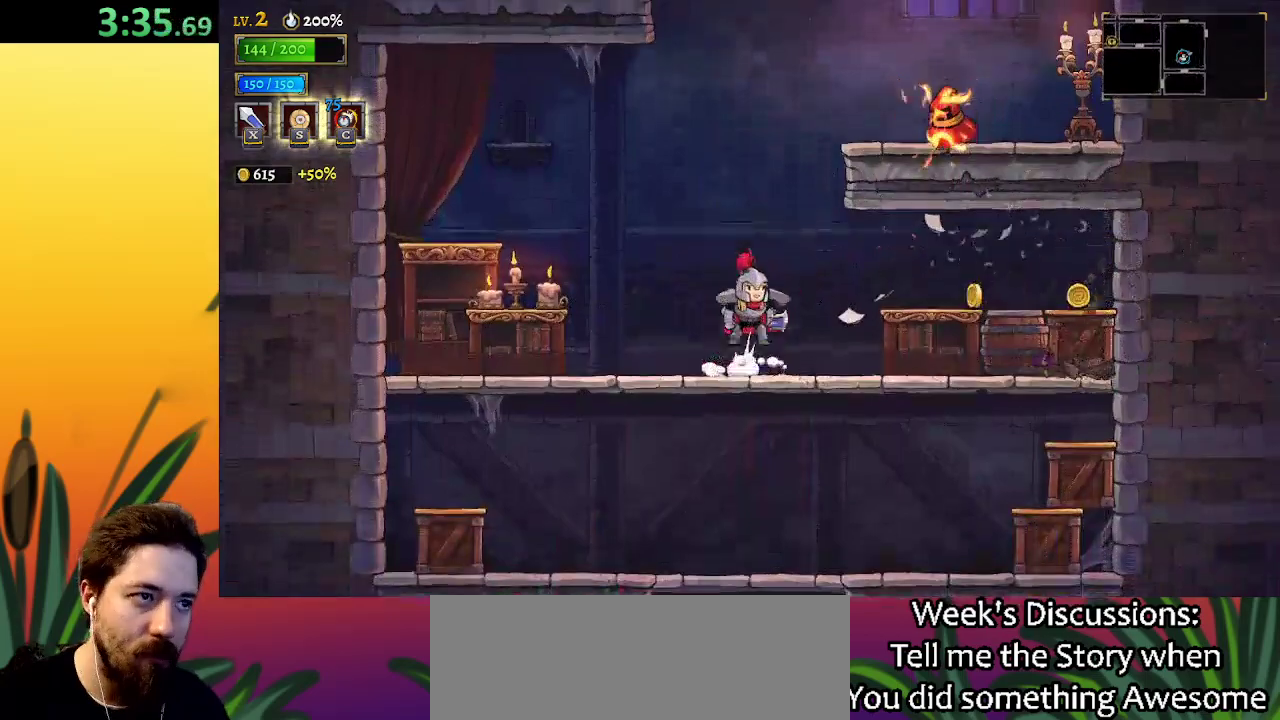
{"keys": [], "events": [[17, "x", "down"], [200, "right", "up"], [333, "x", "up"], [383, "z", "up"]]}
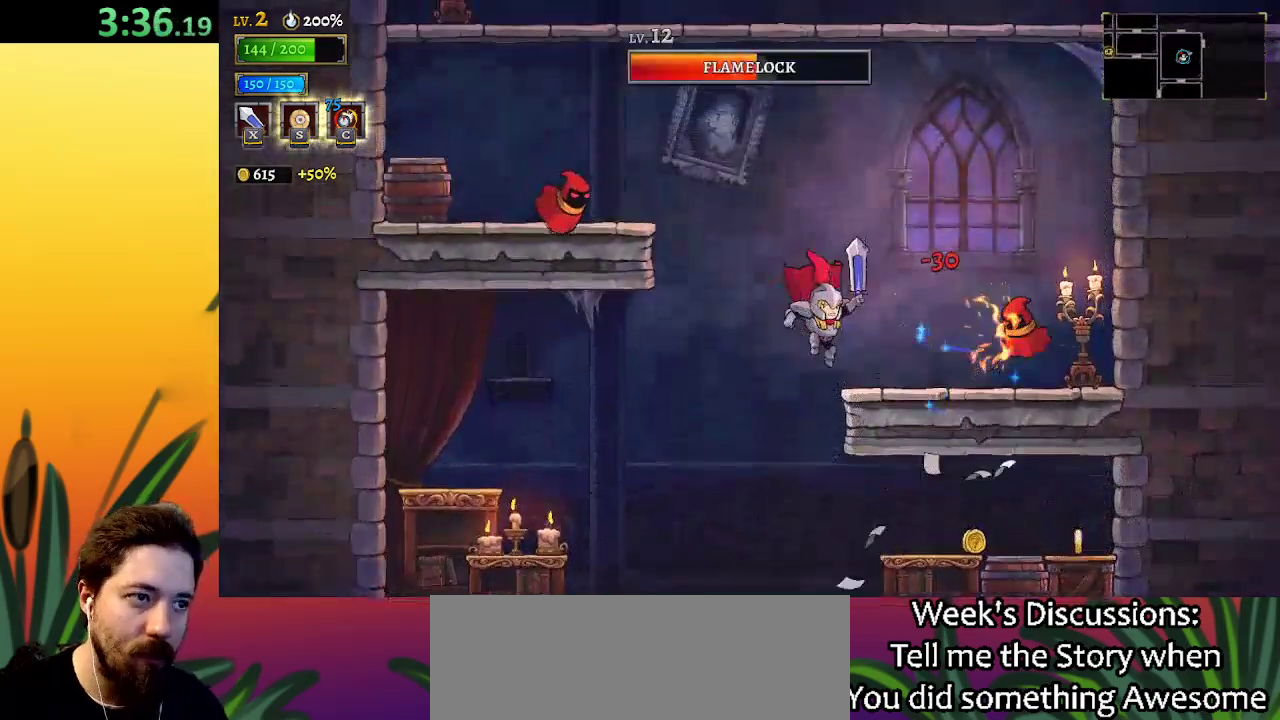
{"keys": ["right"], "events": [[33, "x", "down"], [117, "left", "down"], [117, "x", "up"], [317, "left", "up"], [350, "right", "down"]]}
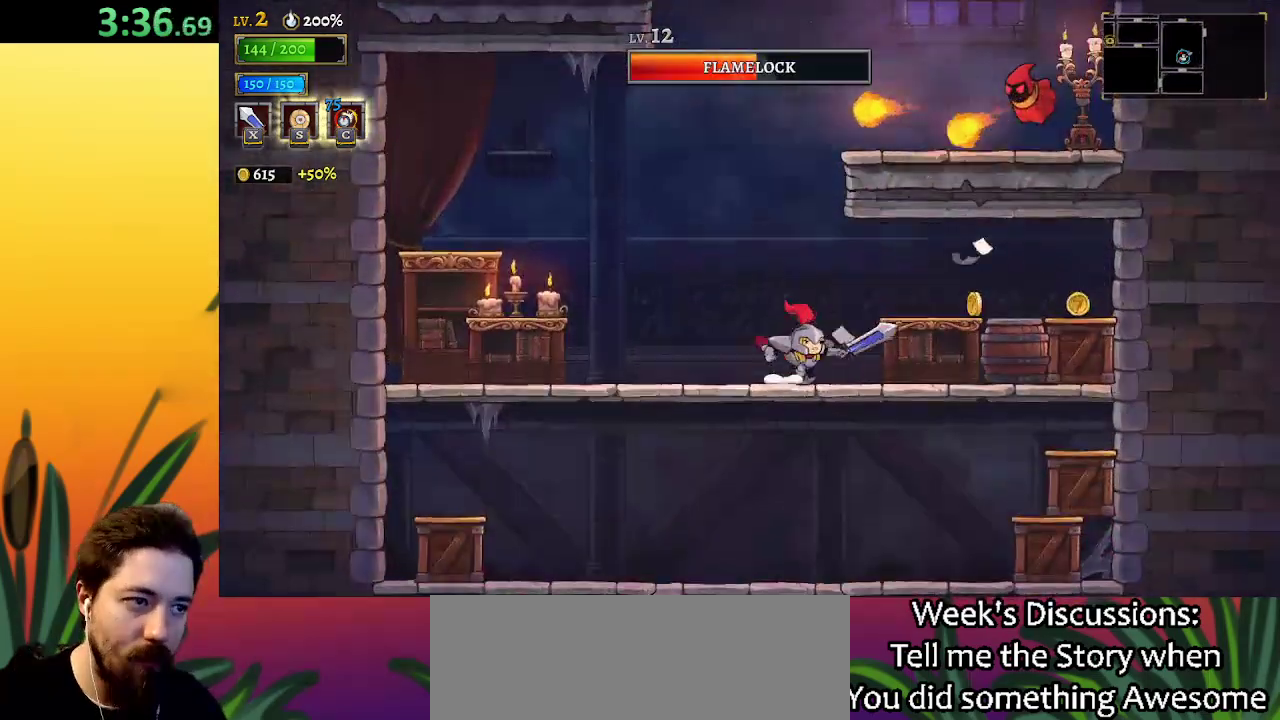
{"keys": ["right"], "events": [[233, "z", "down"], [383, "z", "up"]]}
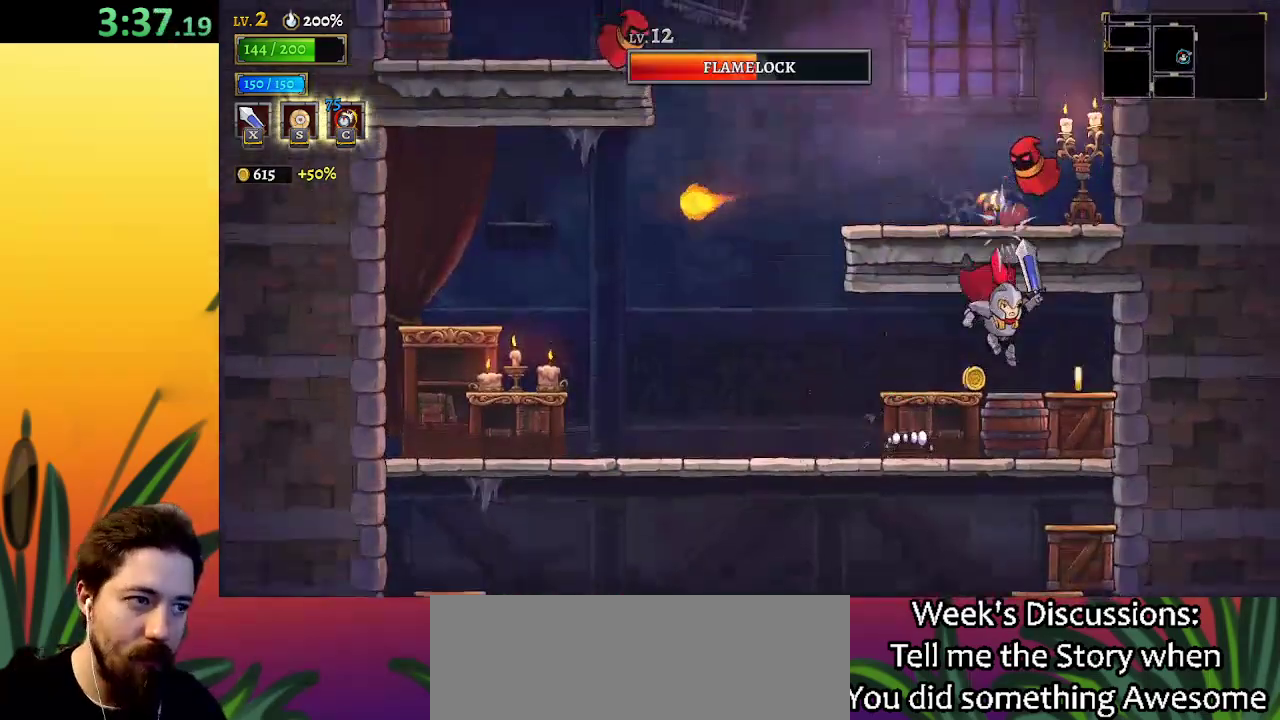
{"keys": ["a", "left"], "events": [[200, "right", "up"], [250, "left", "down"], [383, "a", "down"]]}
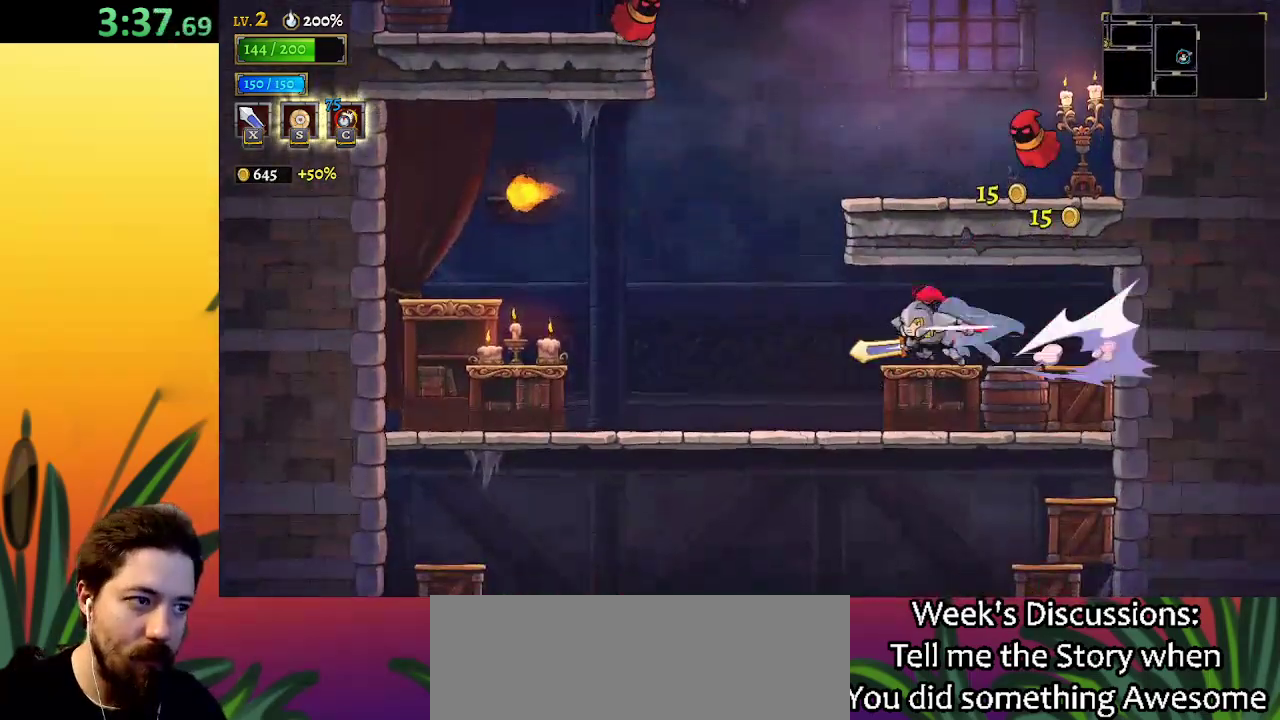
{"keys": [], "events": [[33, "a", "up"], [400, "left", "up"]]}
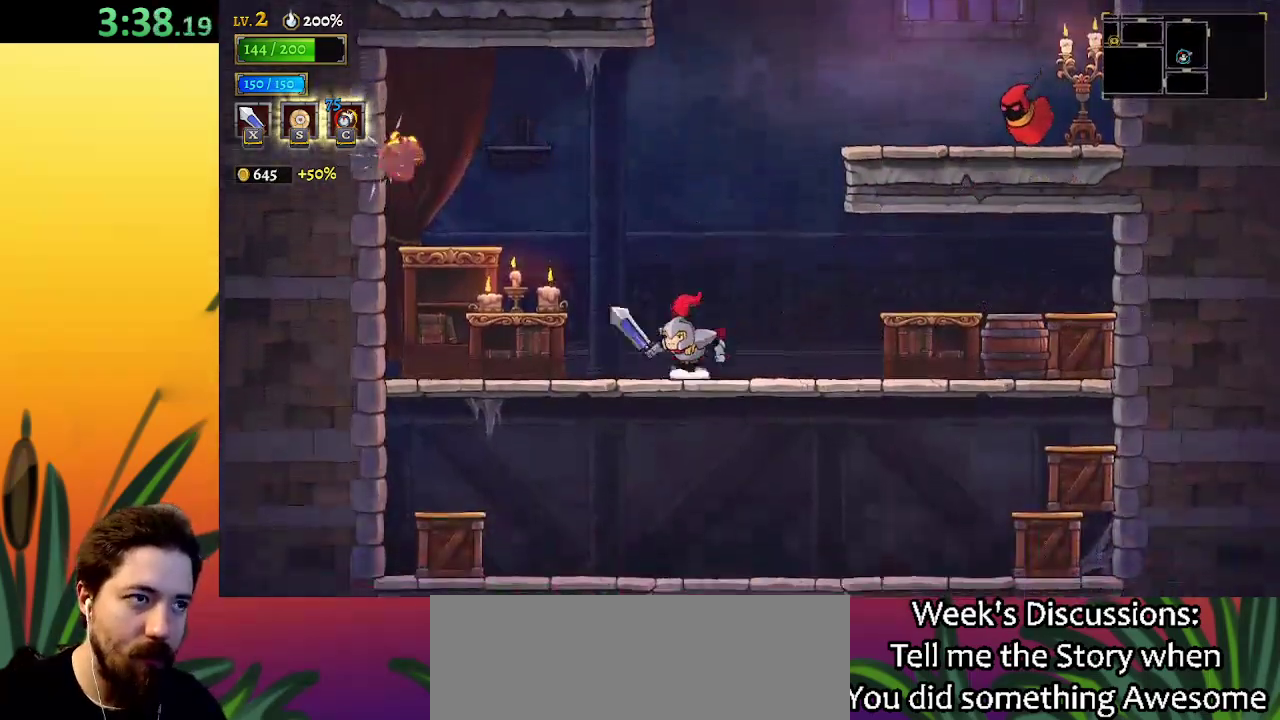
{"keys": ["right", "x", "z"], "events": [[83, "z", "down"], [133, "right", "down"], [417, "x", "down"]]}
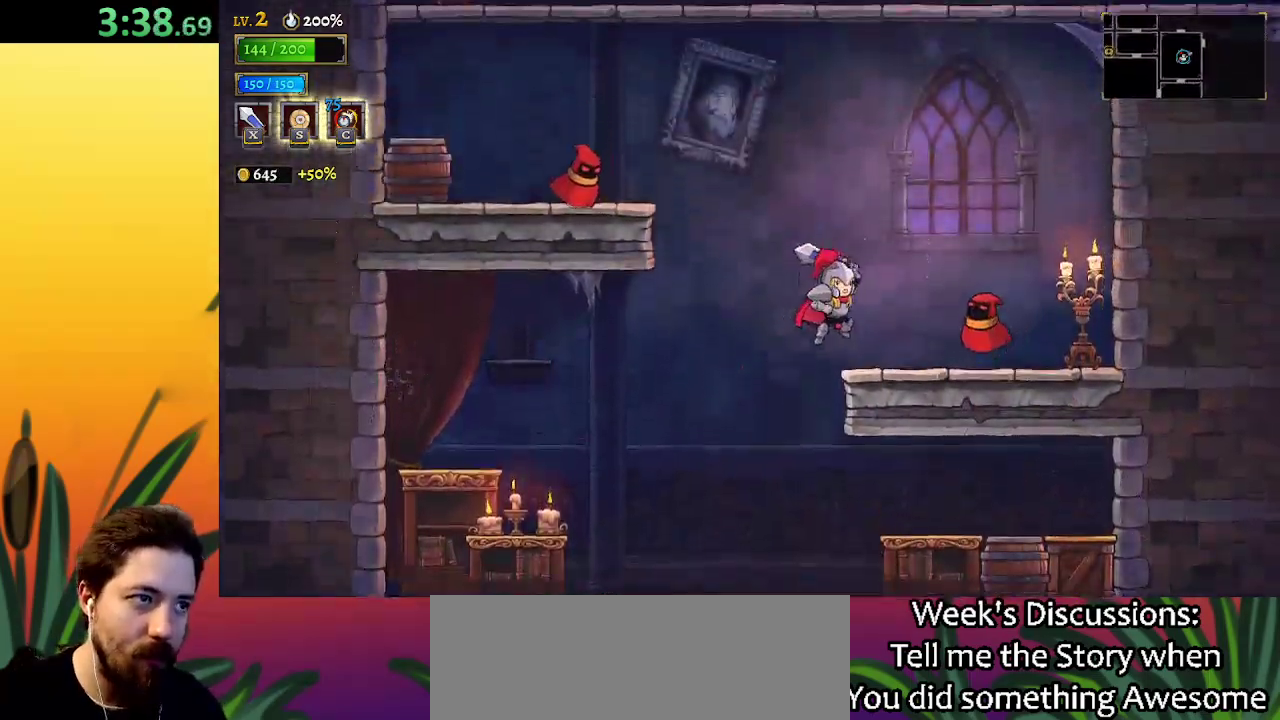
{"keys": ["left", "z"], "events": [[50, "z", "up"], [100, "x", "up"], [150, "right", "up"], [333, "left", "down"], [383, "z", "down"]]}
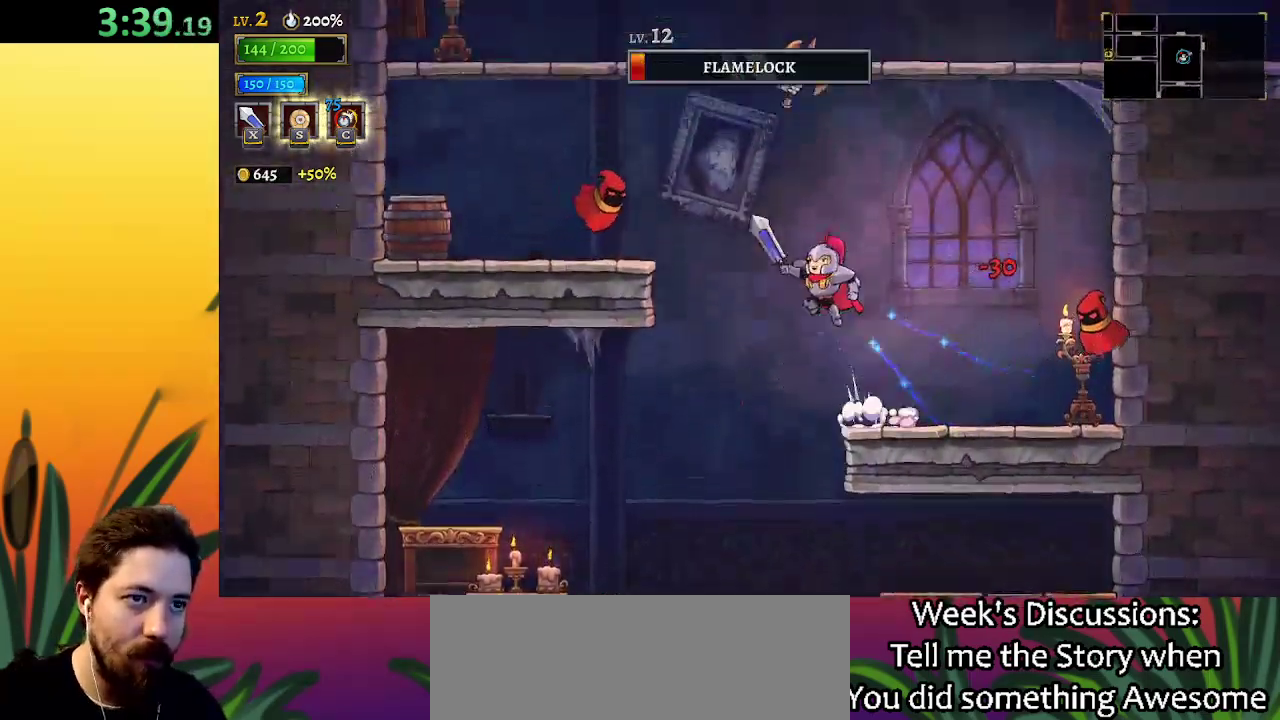
{"keys": ["right"], "events": [[33, "c", "down"], [67, "left", "up"], [117, "right", "down"], [167, "c", "up"], [217, "z", "up"]]}
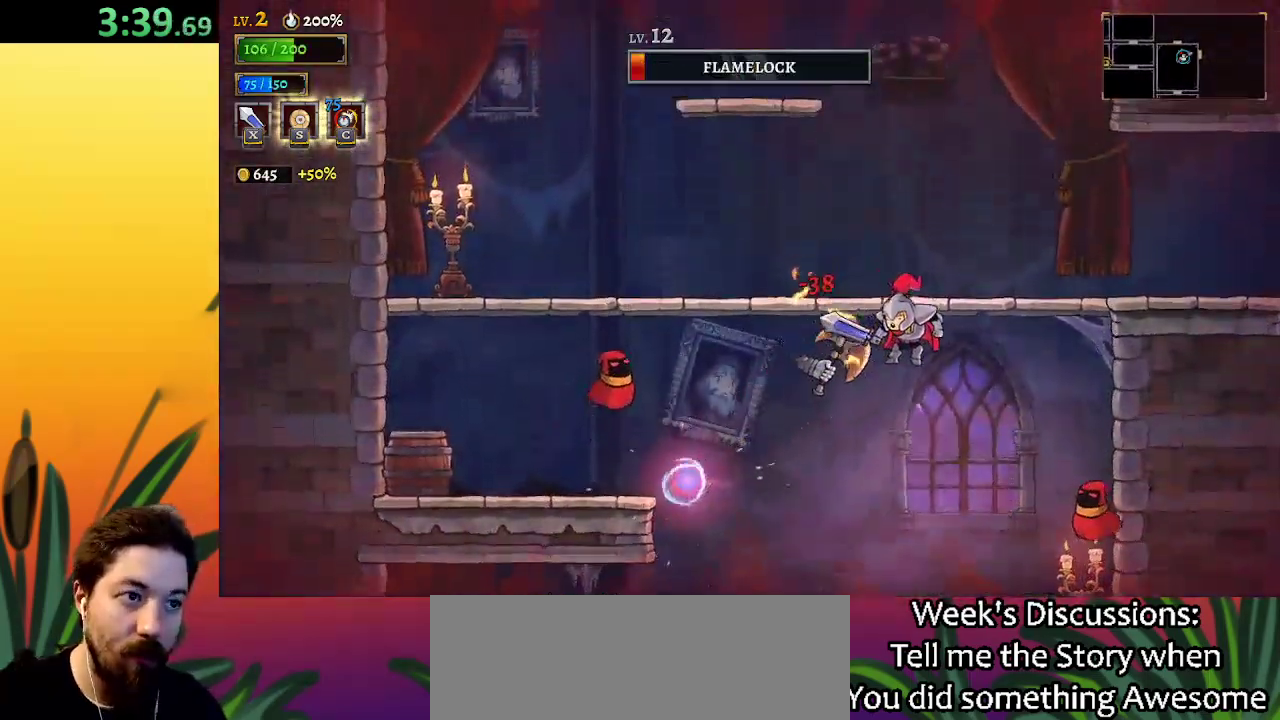
{"keys": [], "events": [[33, "right", "up"]]}
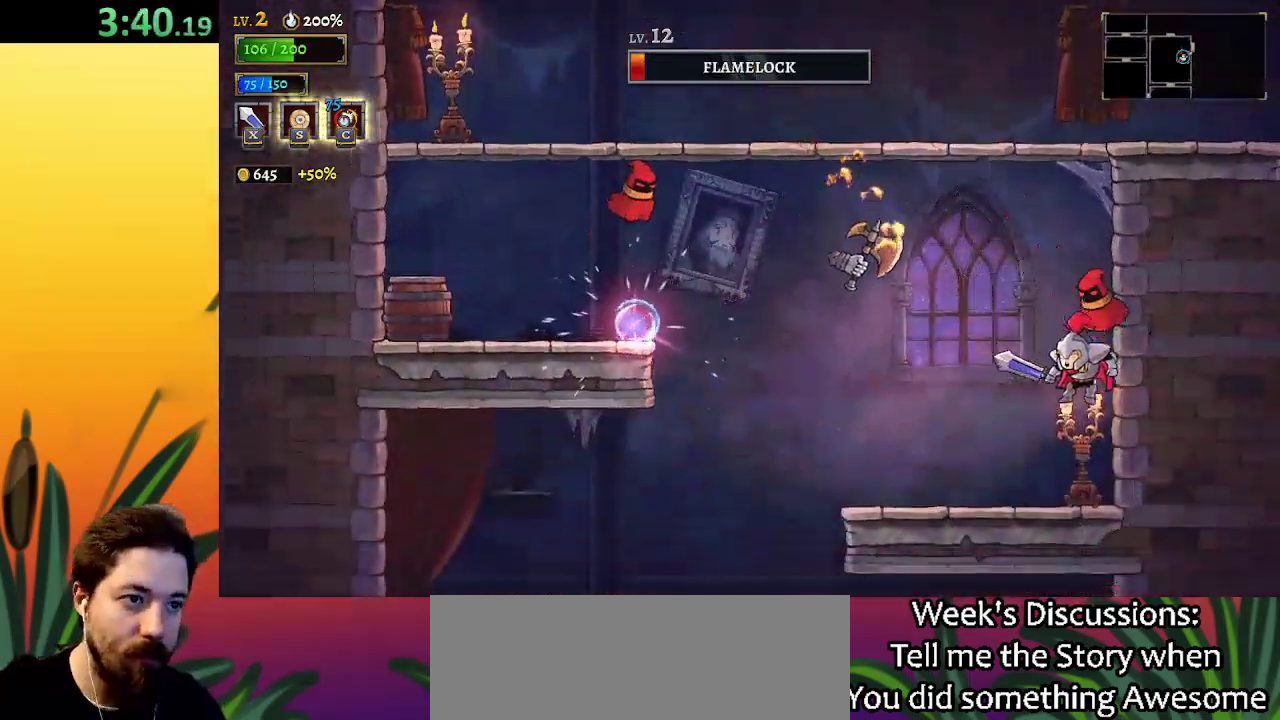
{"keys": ["left"], "events": [[50, "left", "down"]]}
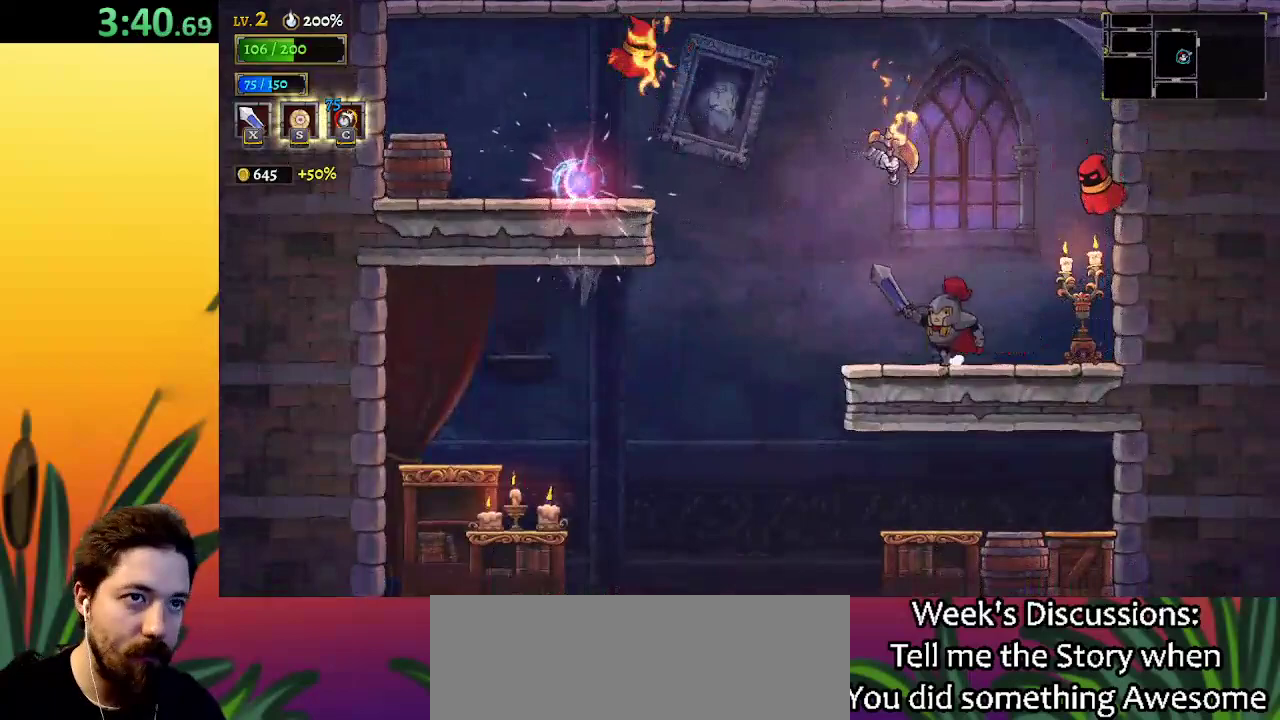
{"keys": ["left", "z"], "events": [[250, "z", "down"]]}
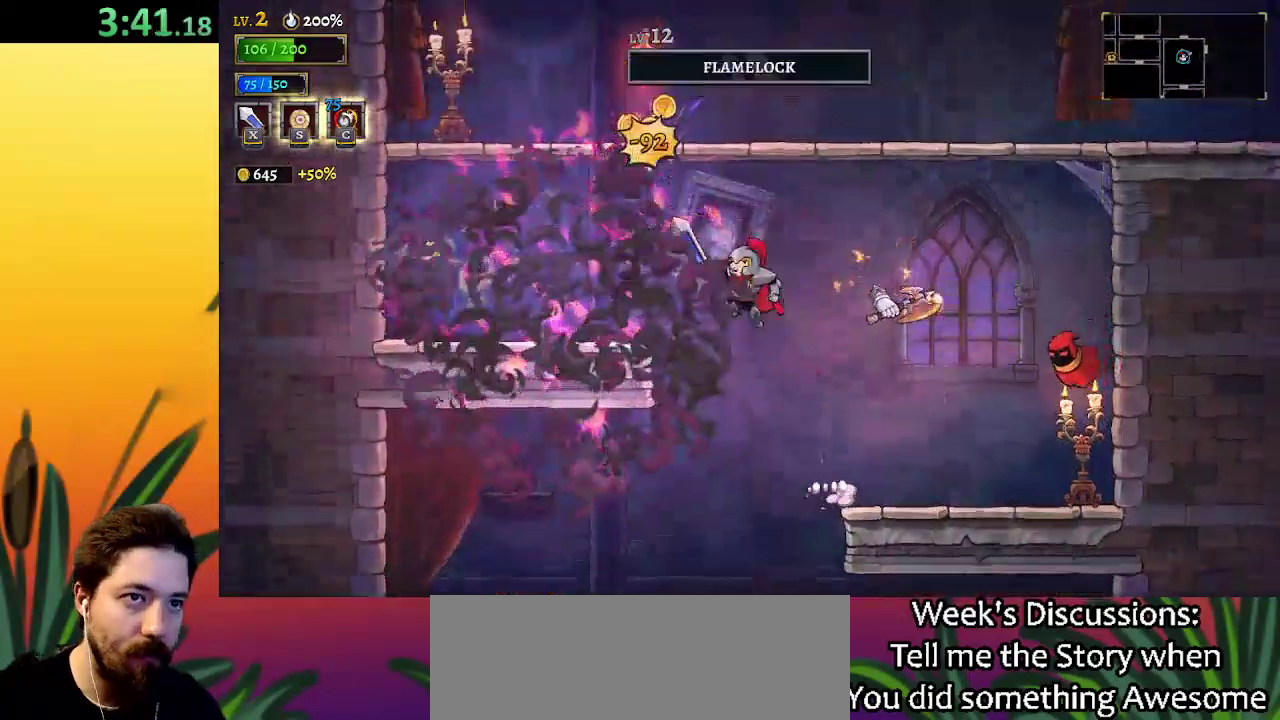
{"keys": ["left"], "events": [[133, "z", "up"]]}
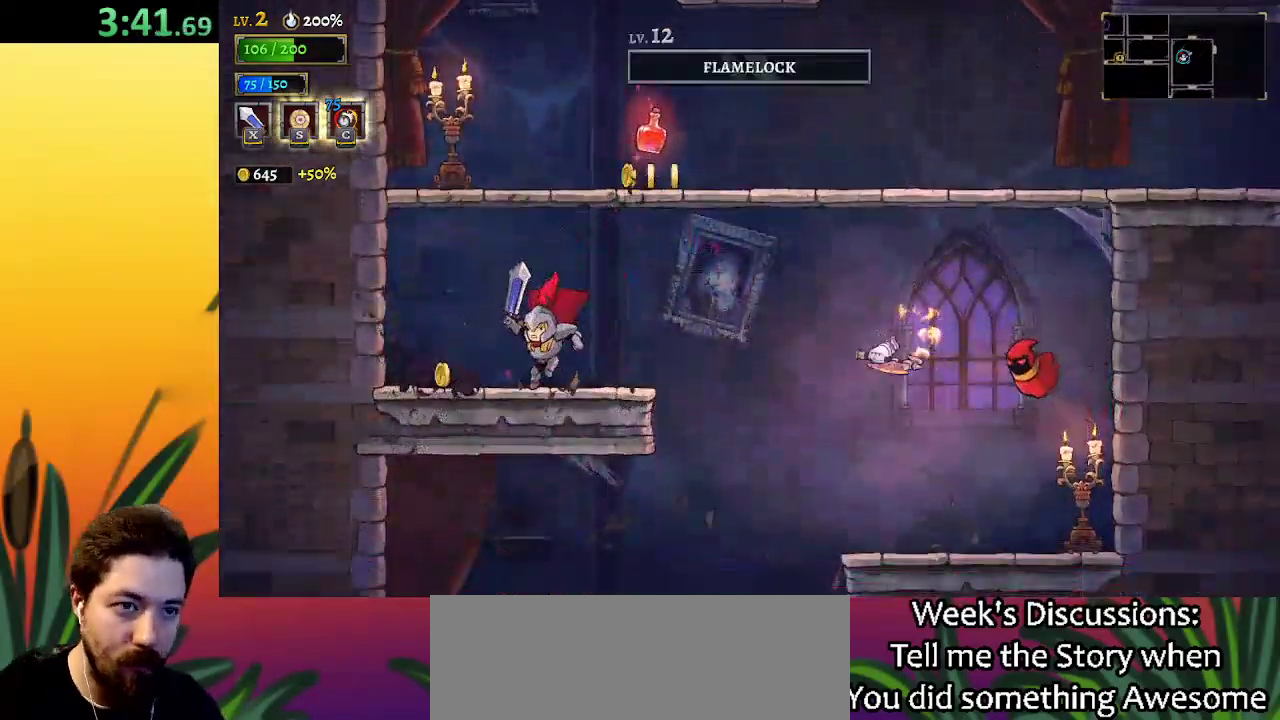
{"keys": ["right", "z"], "events": [[200, "z", "down"], [283, "left", "up"], [333, "right", "down"]]}
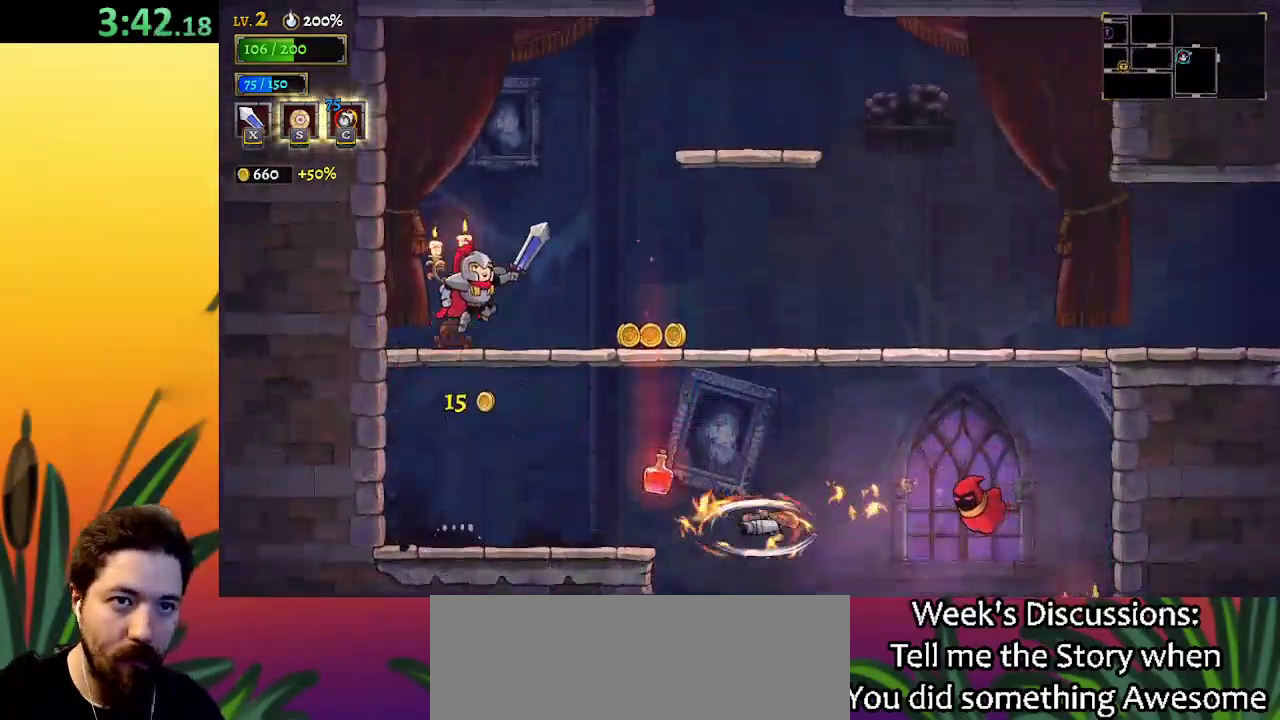
{"keys": ["right", "z"], "events": [[117, "z", "up"], [483, "z", "down"]]}